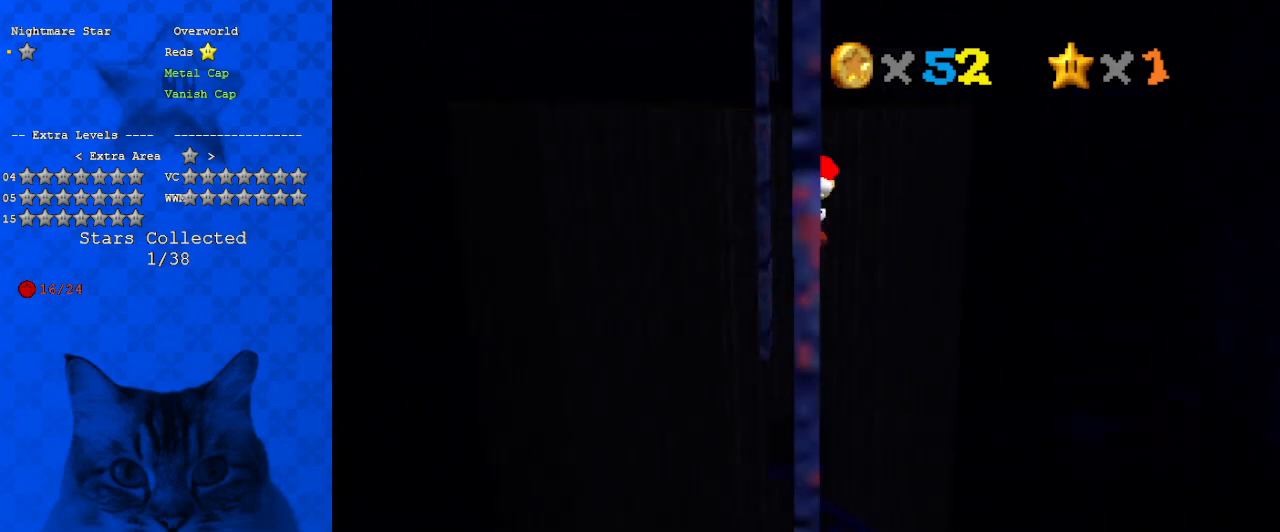
Gameplay with keyboard; each line is a JSON object with the keys held at the frame after it. "events" lists presses ("down") and releases ("up") of "a", "c", "ctrl", "d", "down", "left", "return", "right", "s", "shift", "up", "w", "x" and "y" between this image and that frame as [ms after this image, input, new state], when the widget could be followed in between. No other keys are recorded. Mouse input is not recorded.
{"keys": [], "events": [[500, "shift", "up"], [500, "up", "up"]]}
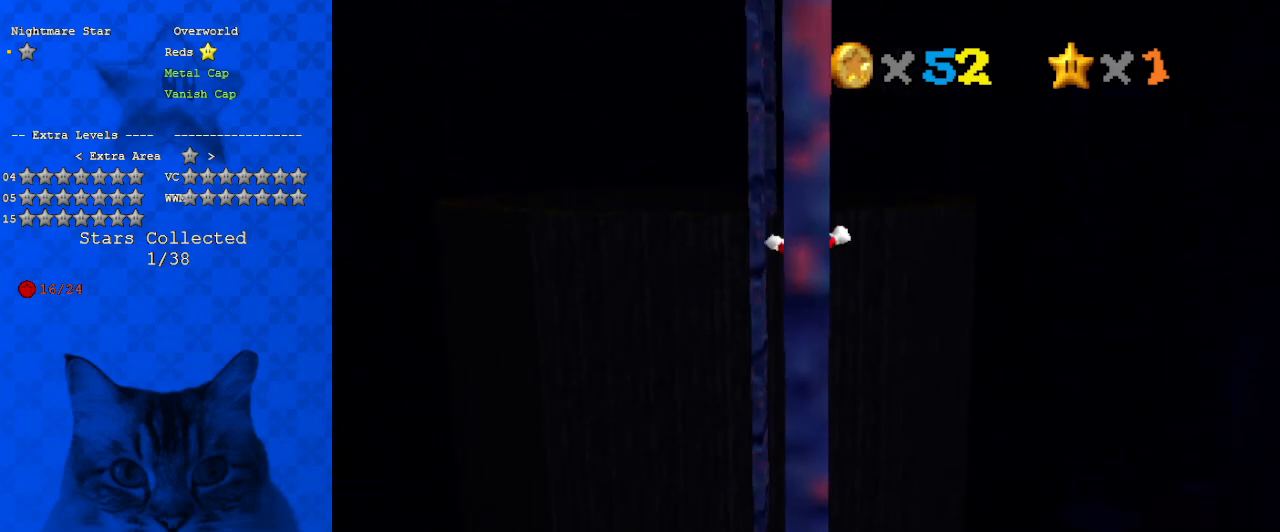
{"keys": ["down"], "events": [[33, "down", "down"], [67, "shift", "down"], [367, "shift", "up"]]}
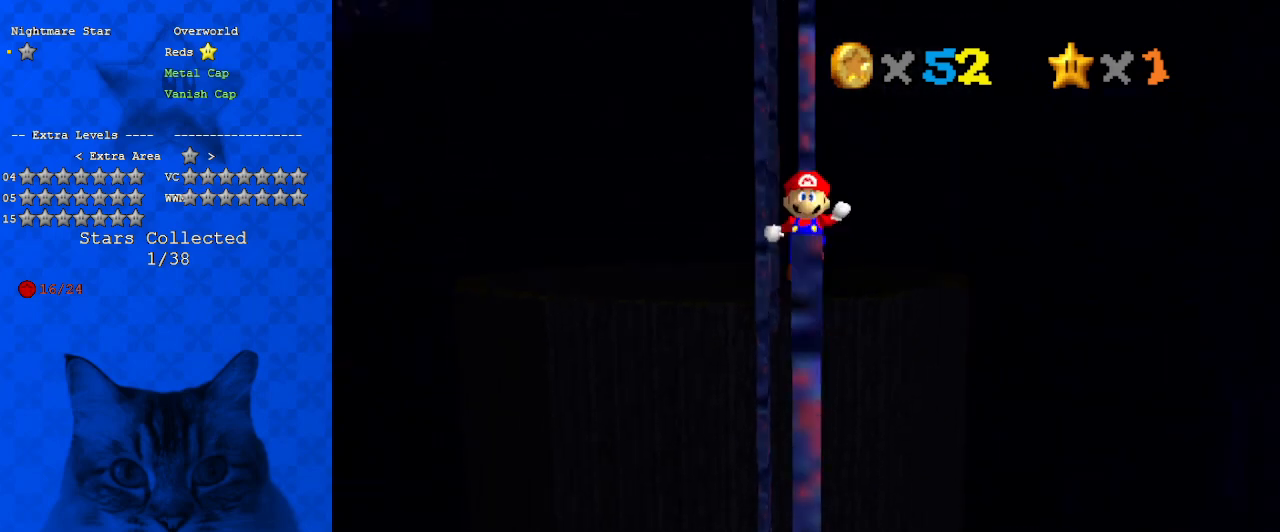
{"keys": ["up"], "events": [[100, "down", "up"], [133, "shift", "down"], [200, "up", "down"], [233, "shift", "up"]]}
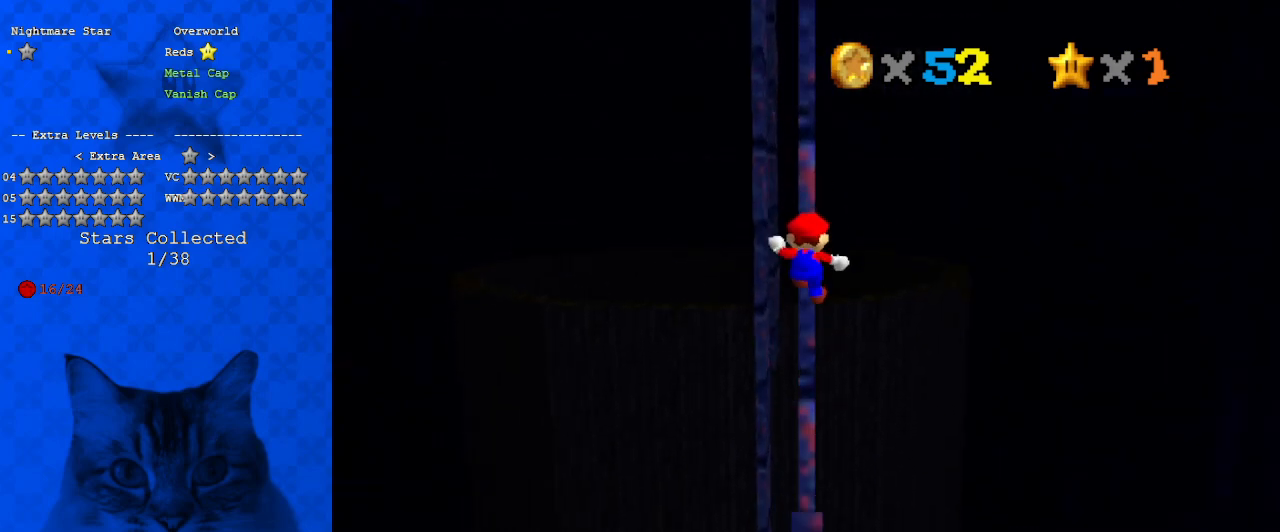
{"keys": ["down"], "events": [[167, "up", "up"], [267, "down", "down"], [300, "shift", "down"], [467, "shift", "up"]]}
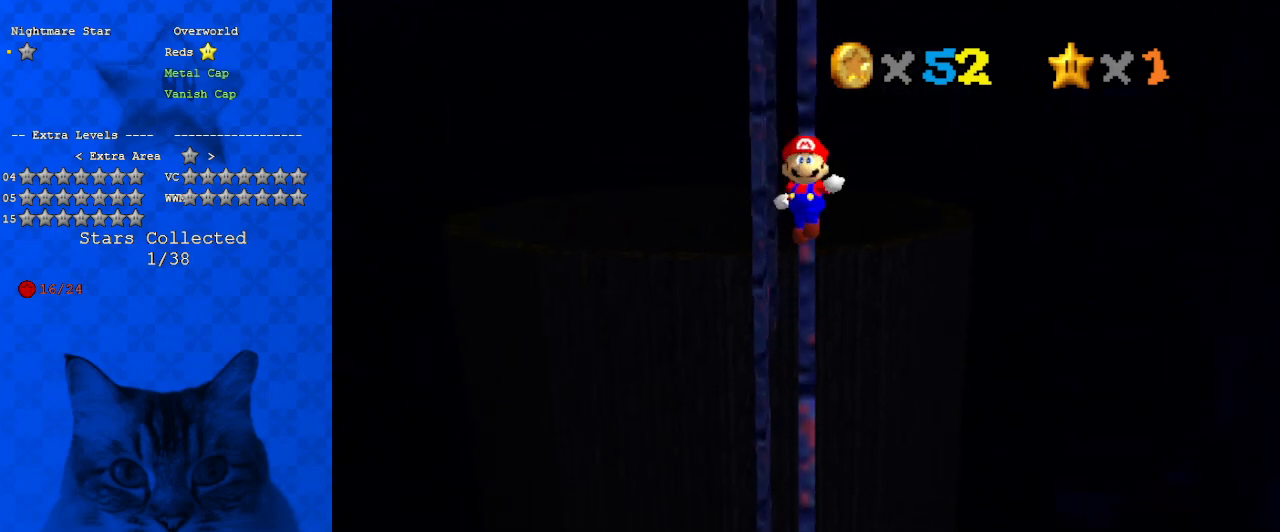
{"keys": ["left", "shift", "up"], "events": [[300, "down", "up"], [400, "left", "down"], [400, "shift", "down"], [400, "up", "down"]]}
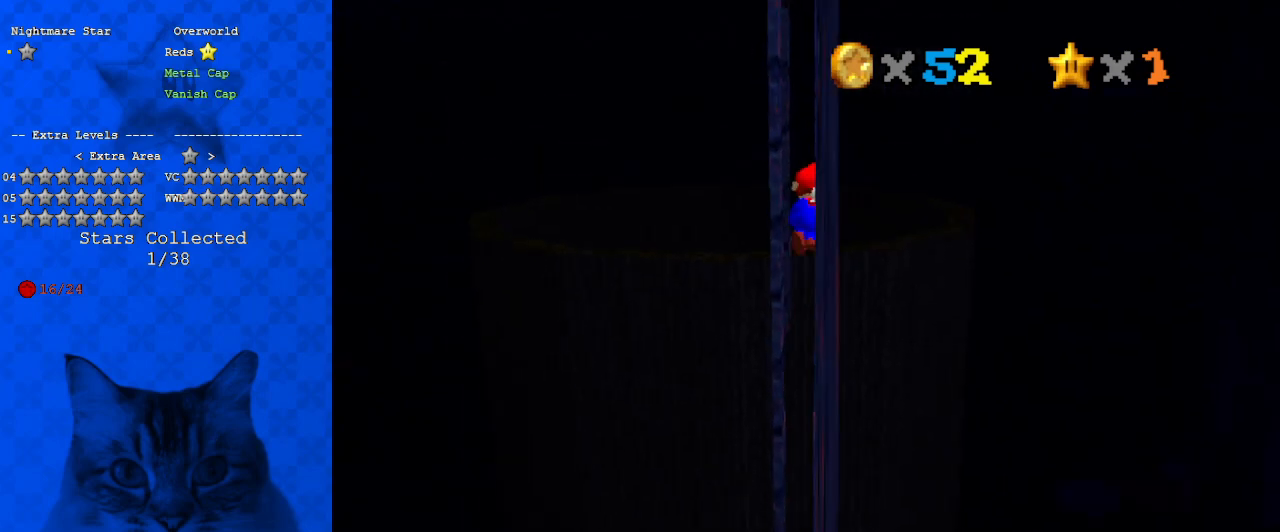
{"keys": ["shift", "up"], "events": [[467, "left", "up"]]}
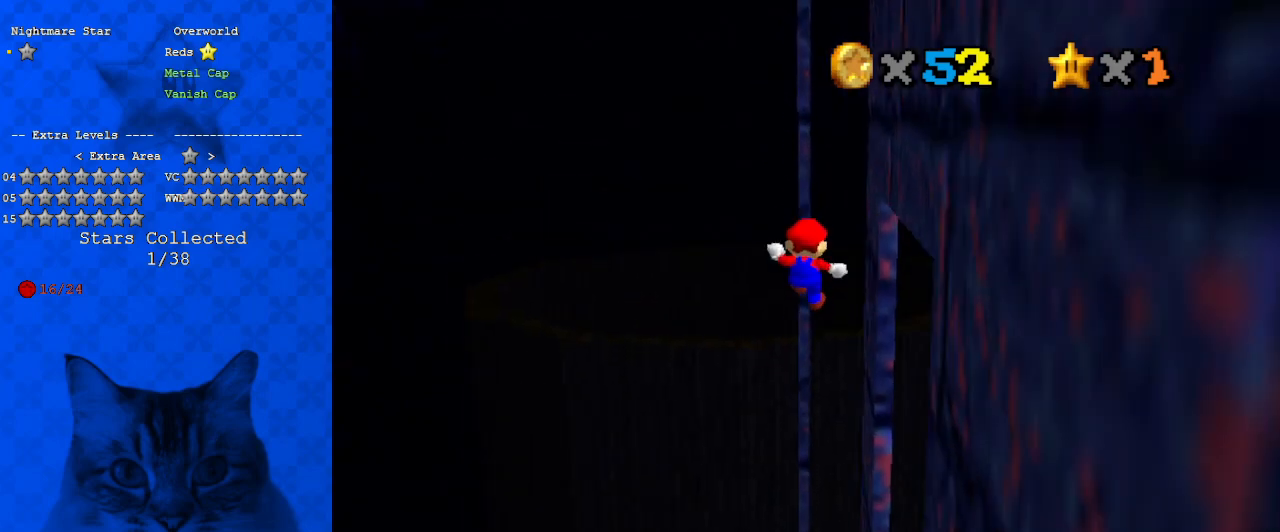
{"keys": ["shift", "up"], "events": []}
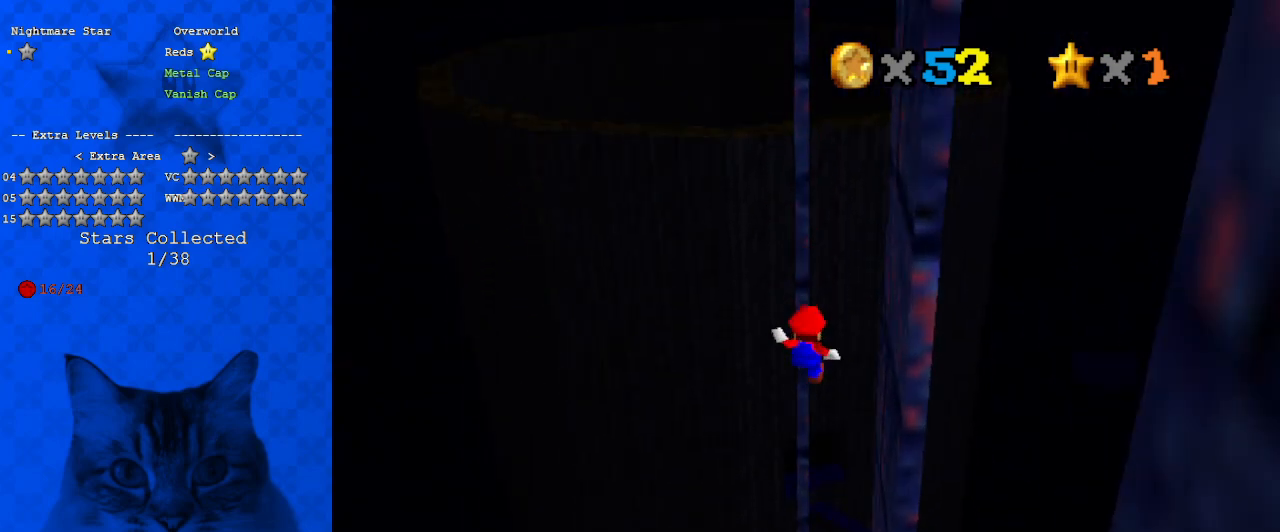
{"keys": [], "events": [[67, "left", "down"], [100, "left", "up"], [400, "shift", "up"], [433, "up", "up"]]}
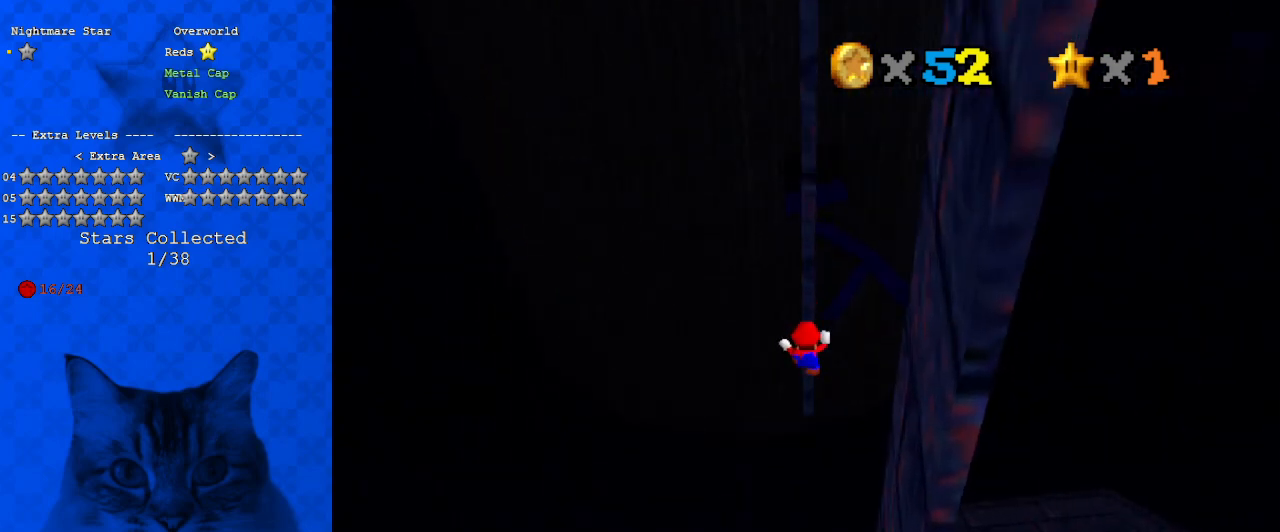
{"keys": ["down", "right", "shift"], "events": [[33, "down", "down"], [33, "right", "down"], [33, "shift", "down"]]}
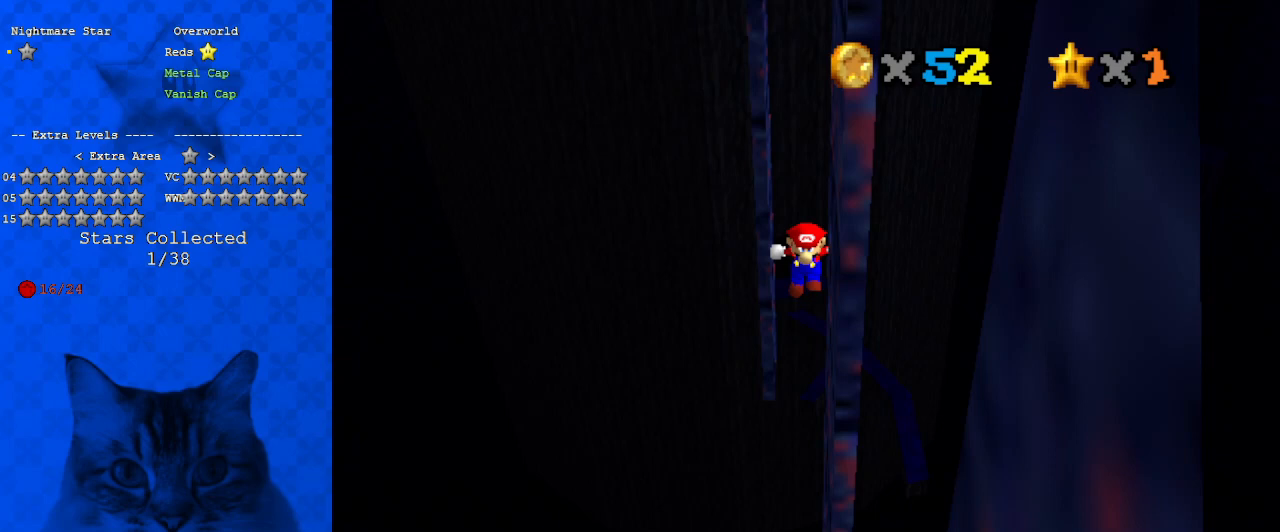
{"keys": ["left", "shift", "up"], "events": [[100, "shift", "up"], [133, "down", "up"], [233, "left", "down"], [233, "right", "up"], [233, "shift", "down"], [233, "up", "down"]]}
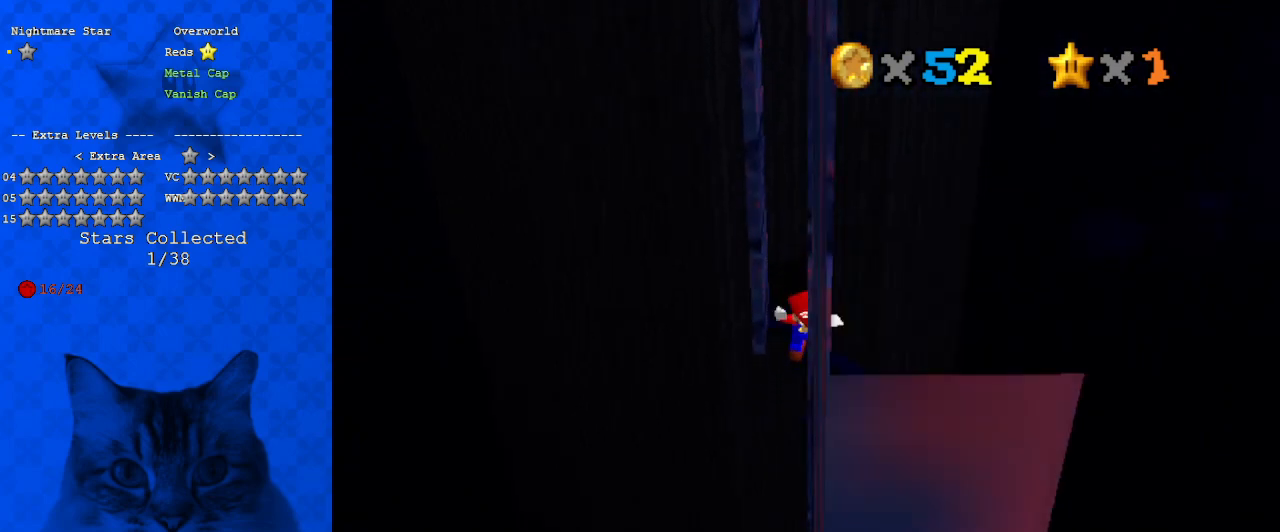
{"keys": [], "events": [[200, "left", "up"], [233, "shift", "up"], [233, "up", "up"]]}
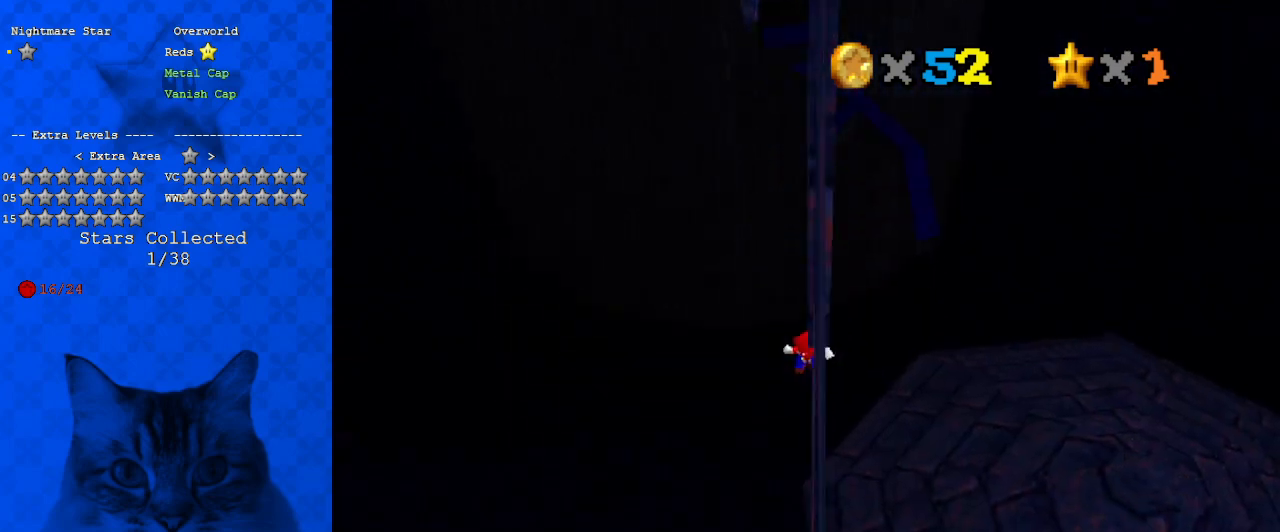
{"keys": ["up"], "events": [[300, "up", "down"]]}
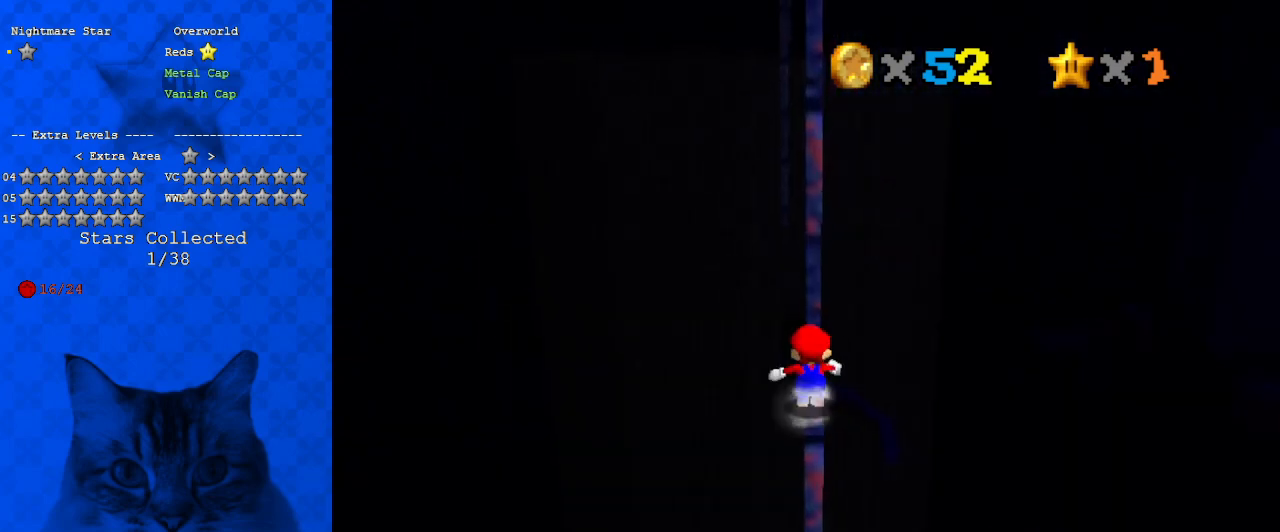
{"keys": ["left", "shift", "up", "y"], "events": [[233, "y", "down"], [267, "shift", "down"], [333, "left", "down"]]}
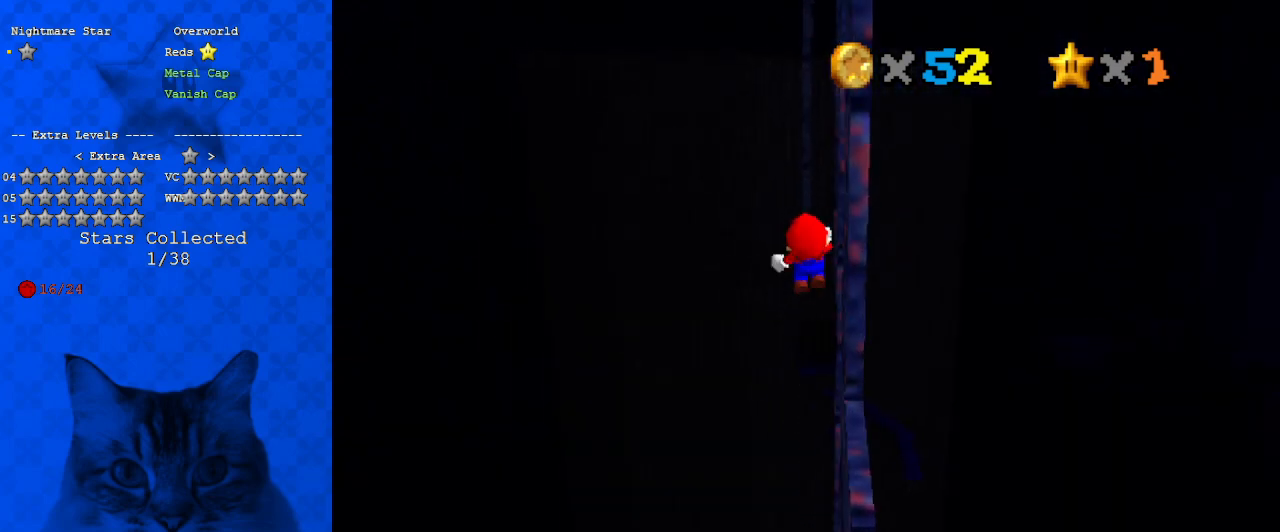
{"keys": ["right", "shift", "up", "y"], "events": [[67, "left", "up"], [367, "right", "down"]]}
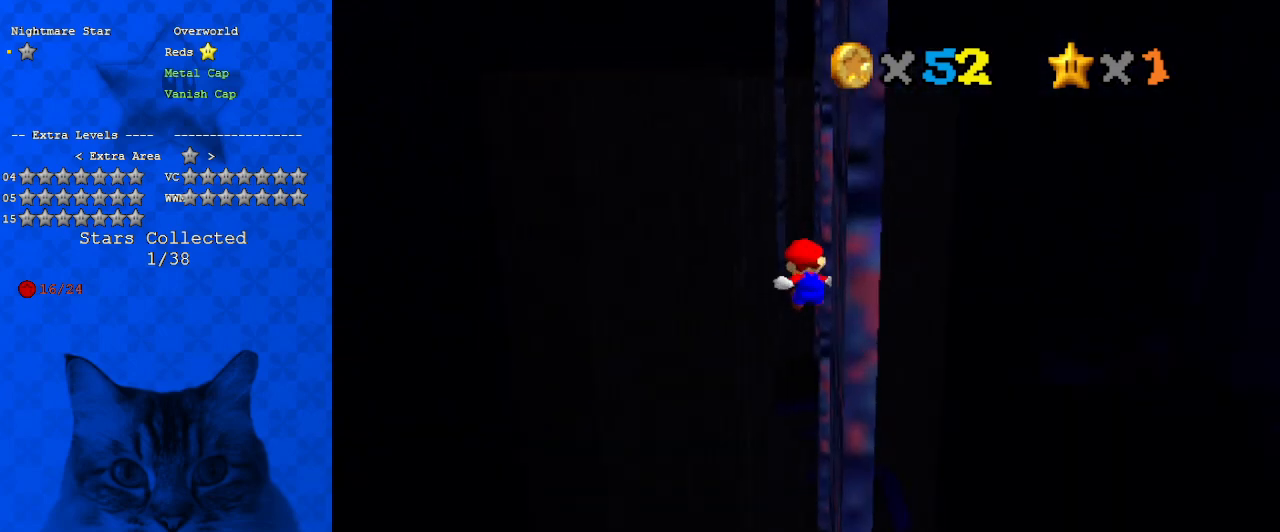
{"keys": ["down", "shift"], "events": [[200, "right", "up"], [267, "shift", "up"], [267, "y", "up"], [300, "up", "up"], [333, "shift", "down"], [400, "down", "down"]]}
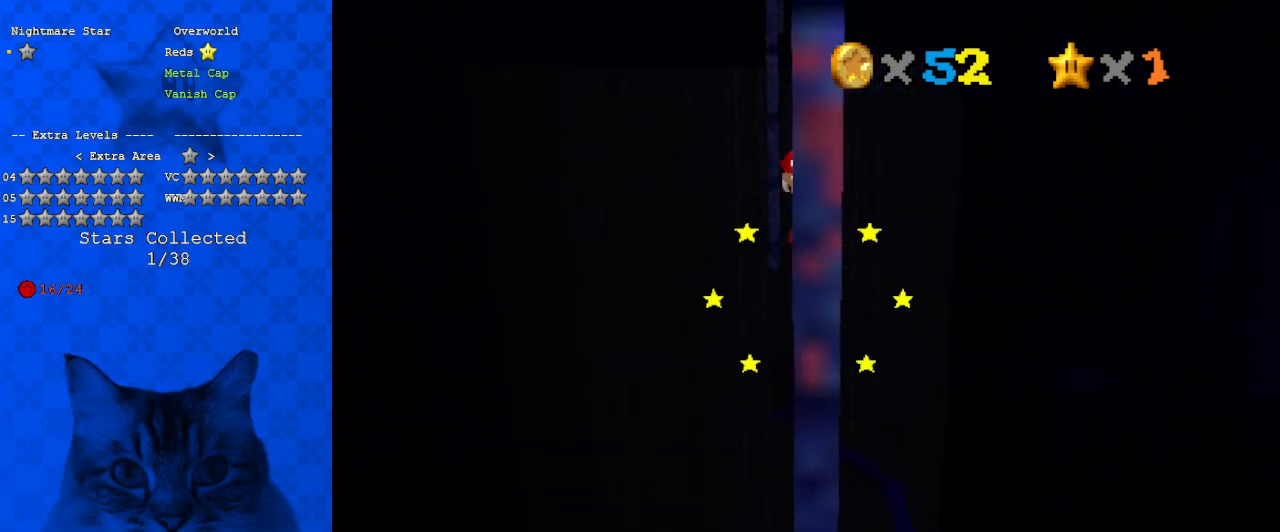
{"keys": ["left", "shift", "up"], "events": [[367, "shift", "up"], [400, "down", "up"], [500, "left", "down"], [500, "shift", "down"], [500, "up", "down"]]}
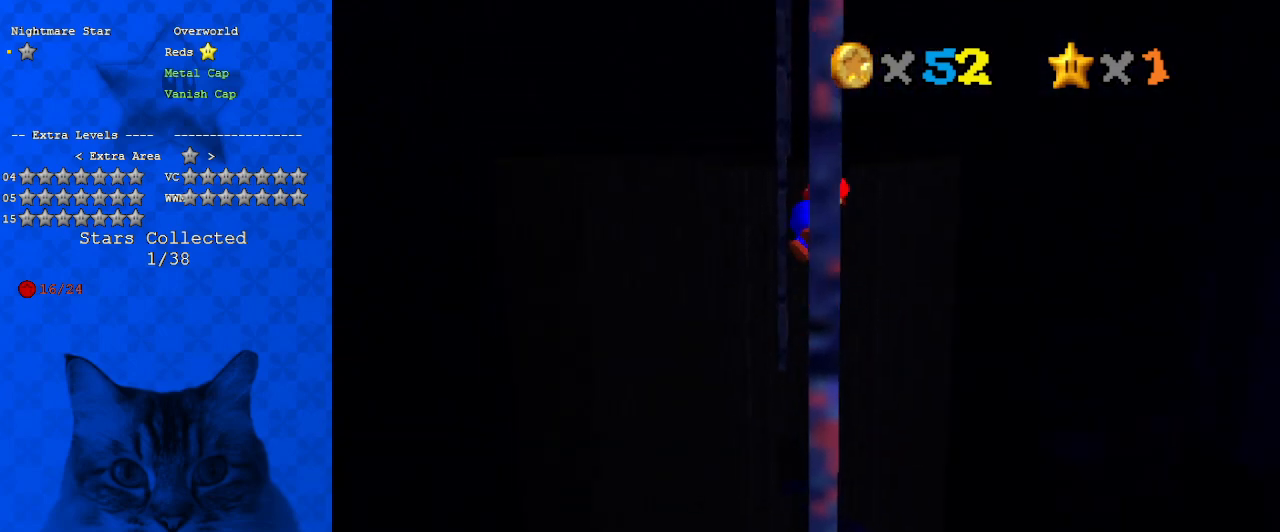
{"keys": ["shift", "up"], "events": [[233, "left", "up"]]}
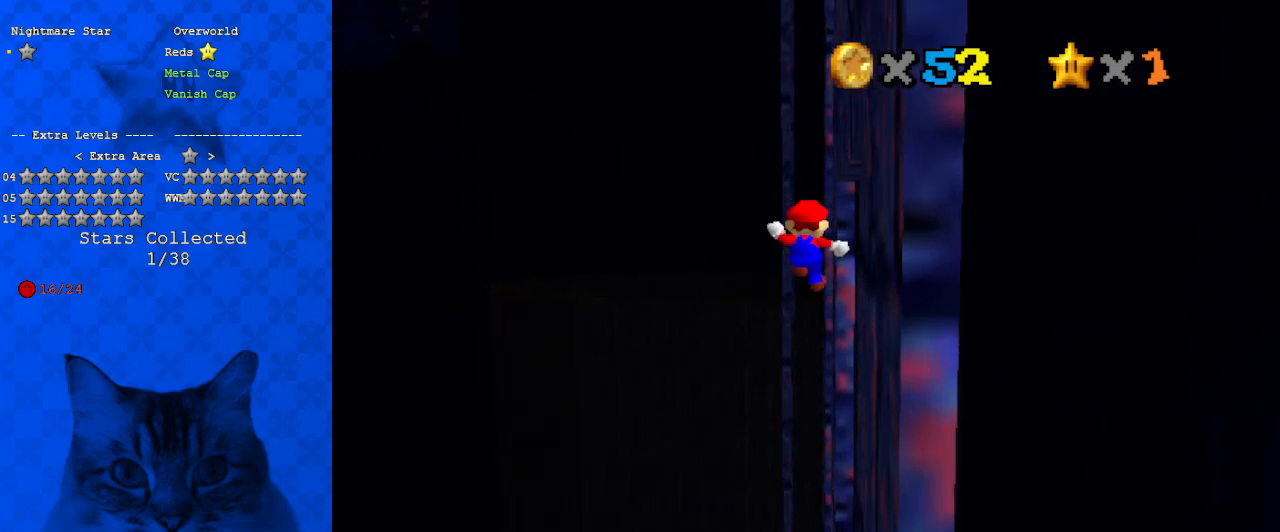
{"keys": ["right", "shift", "up"], "events": [[433, "right", "down"]]}
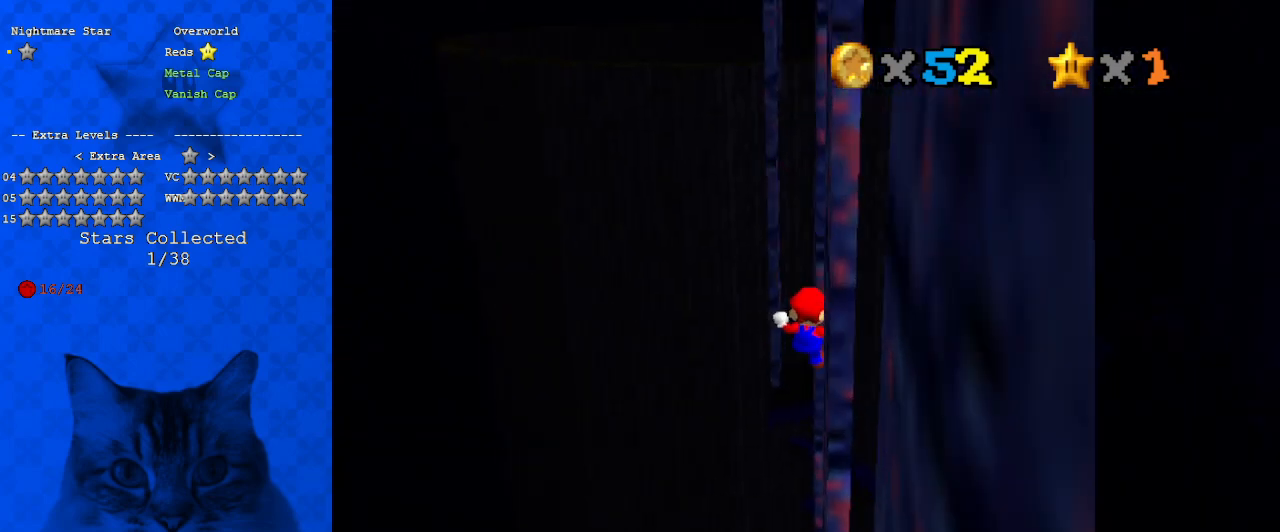
{"keys": ["down", "shift"], "events": [[167, "right", "up"], [400, "shift", "up"], [467, "up", "up"], [500, "down", "down"], [500, "shift", "down"]]}
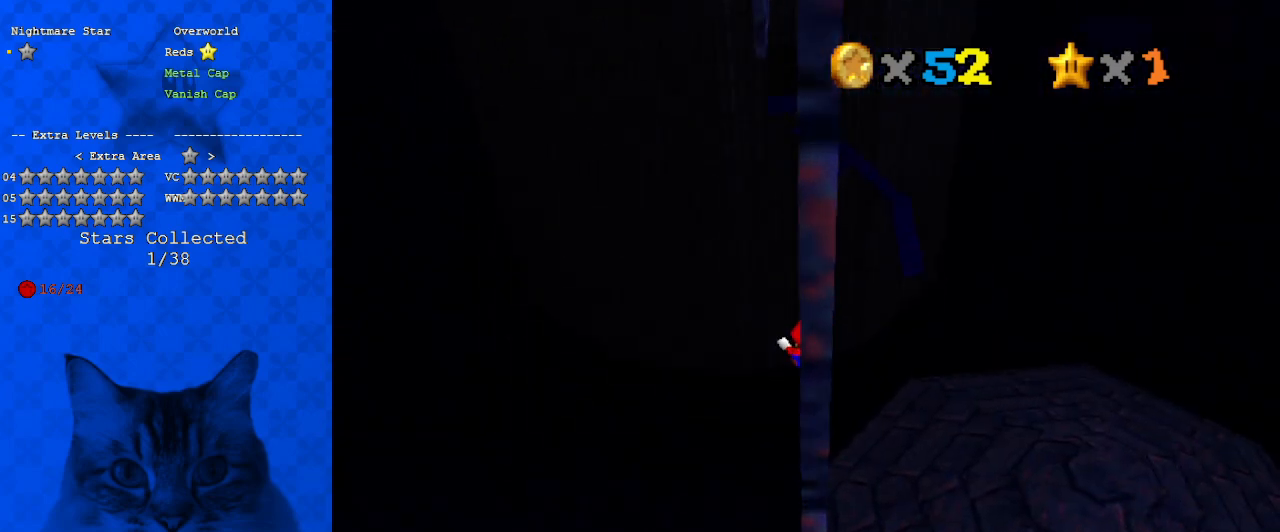
{"keys": ["down"], "events": [[500, "shift", "up"]]}
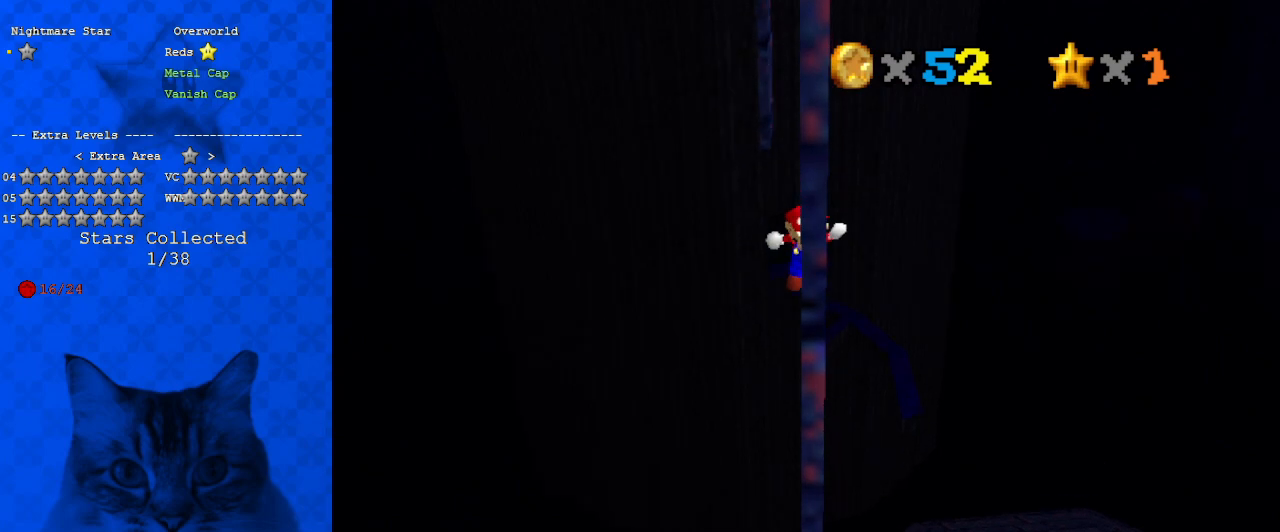
{"keys": ["shift", "up"], "events": [[67, "down", "up"], [133, "shift", "down"], [133, "up", "down"]]}
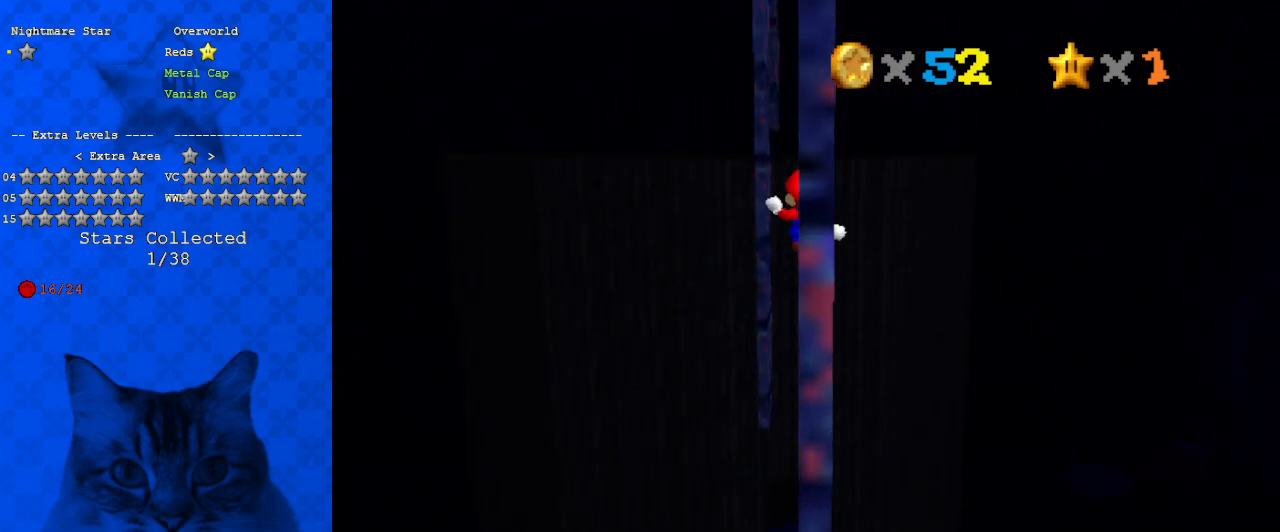
{"keys": ["down", "shift"], "events": [[200, "shift", "up"], [200, "up", "up"], [267, "down", "down"], [300, "shift", "down"]]}
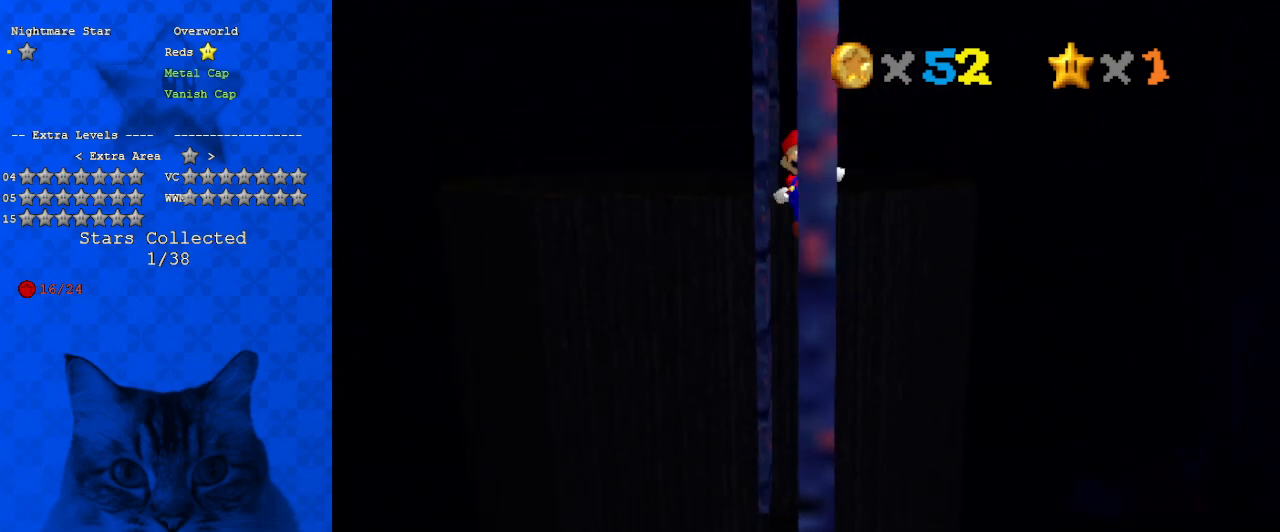
{"keys": ["up"], "events": [[267, "shift", "up"], [300, "down", "up"], [400, "shift", "down"], [400, "up", "down"], [467, "shift", "up"]]}
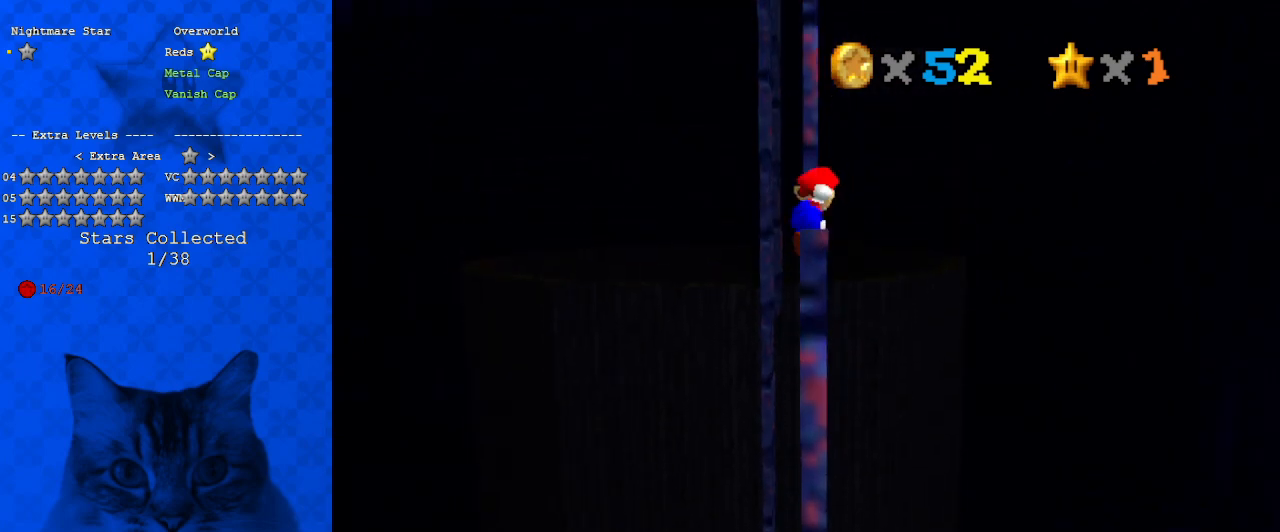
{"keys": [], "events": [[433, "up", "up"]]}
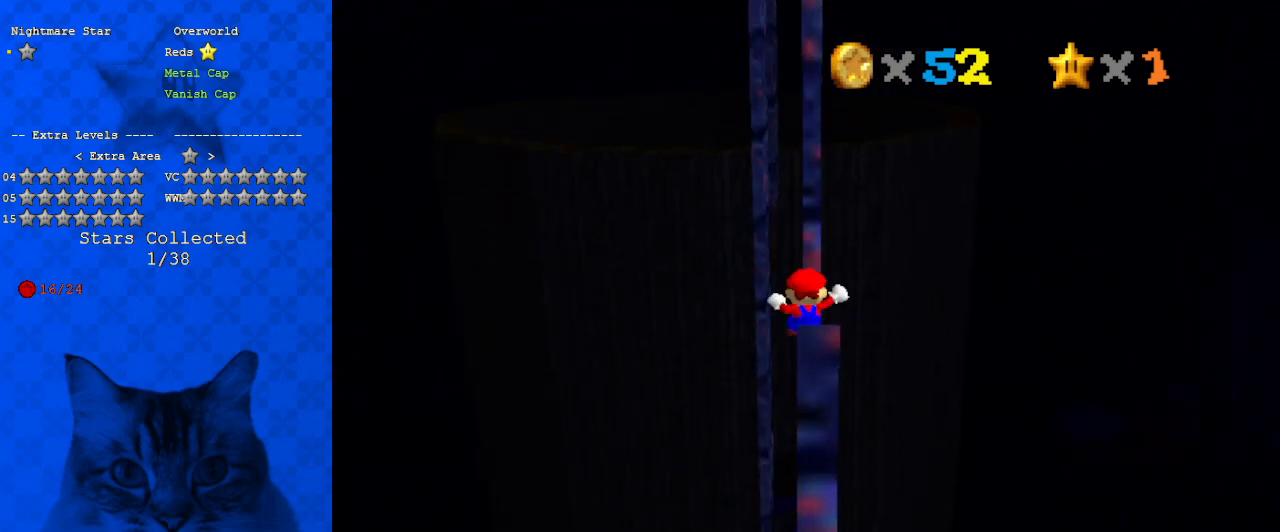
{"keys": ["down", "shift"], "events": [[33, "down", "down"], [33, "shift", "down"]]}
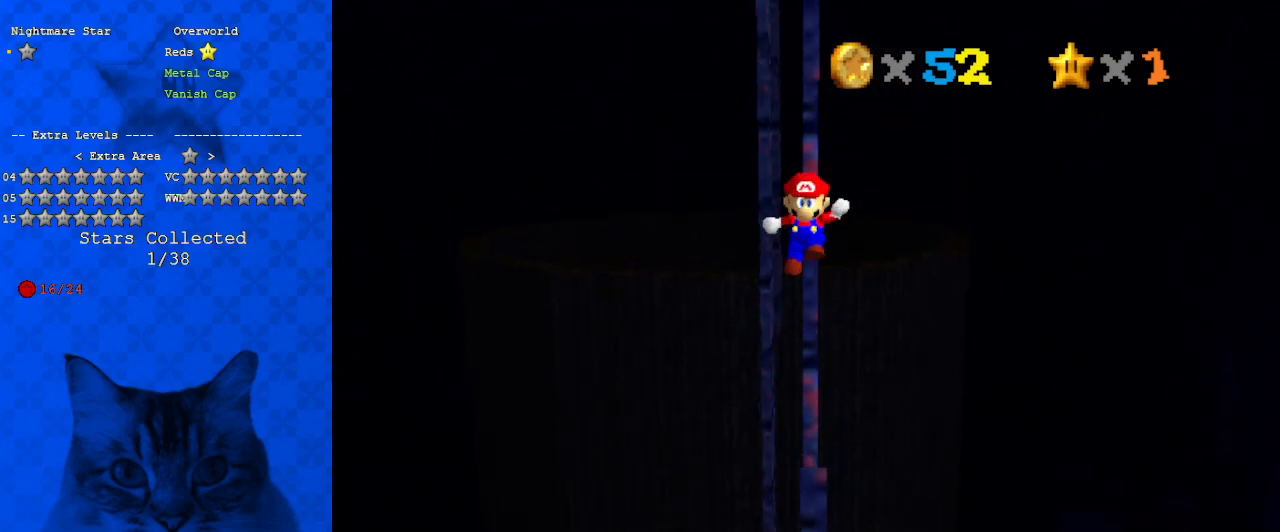
{"keys": ["left", "shift", "up"], "events": [[67, "down", "up"], [67, "shift", "up"], [133, "shift", "down"], [167, "left", "down"], [167, "up", "down"]]}
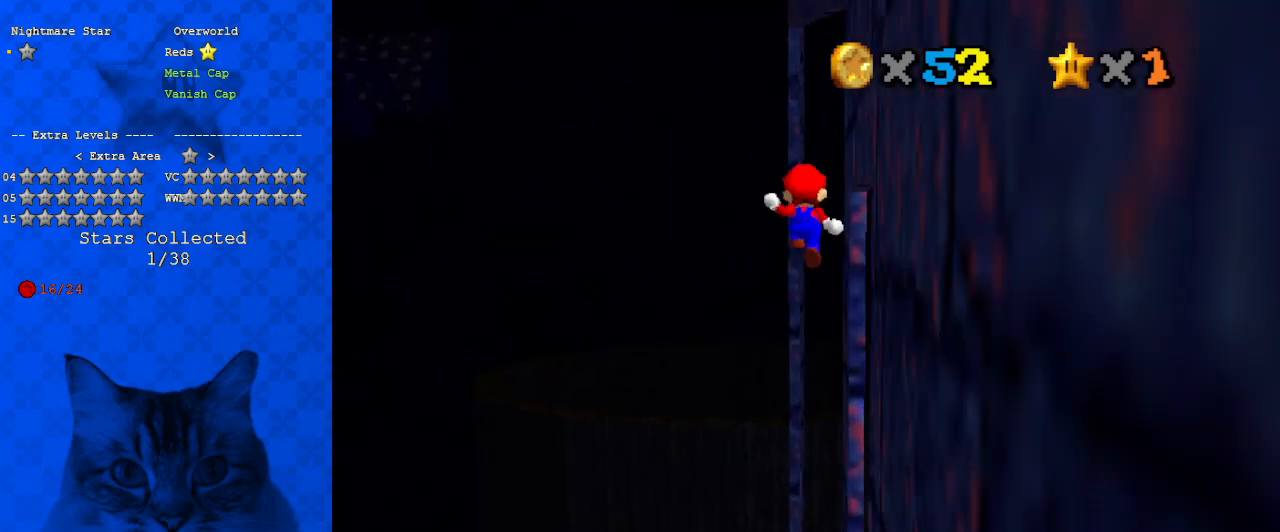
{"keys": ["up"], "events": [[200, "left", "up"], [467, "shift", "up"]]}
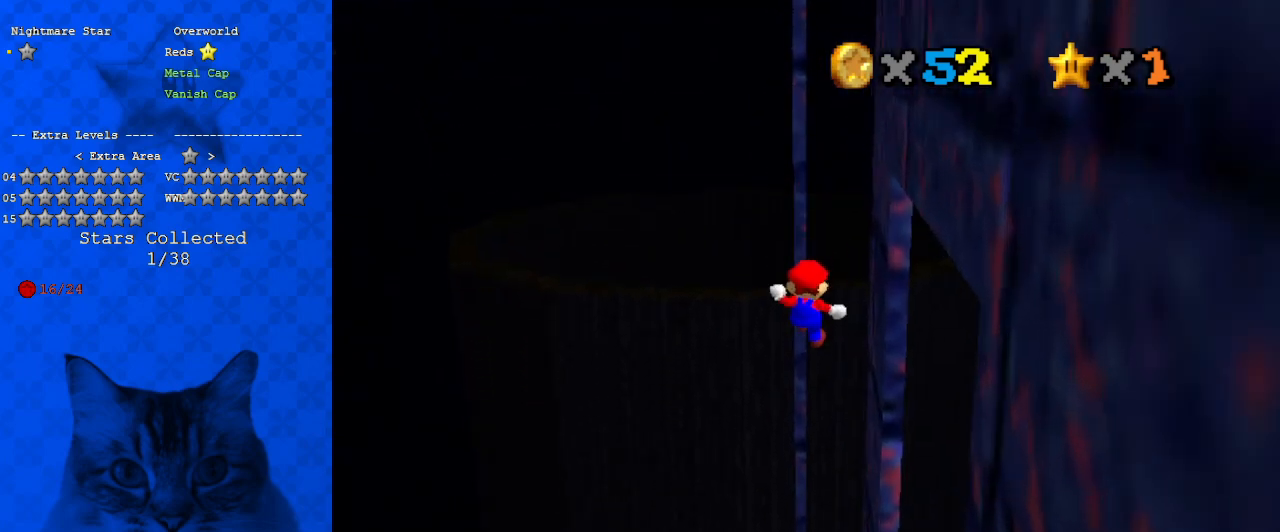
{"keys": ["up"], "events": [[67, "left", "down"], [100, "left", "up"]]}
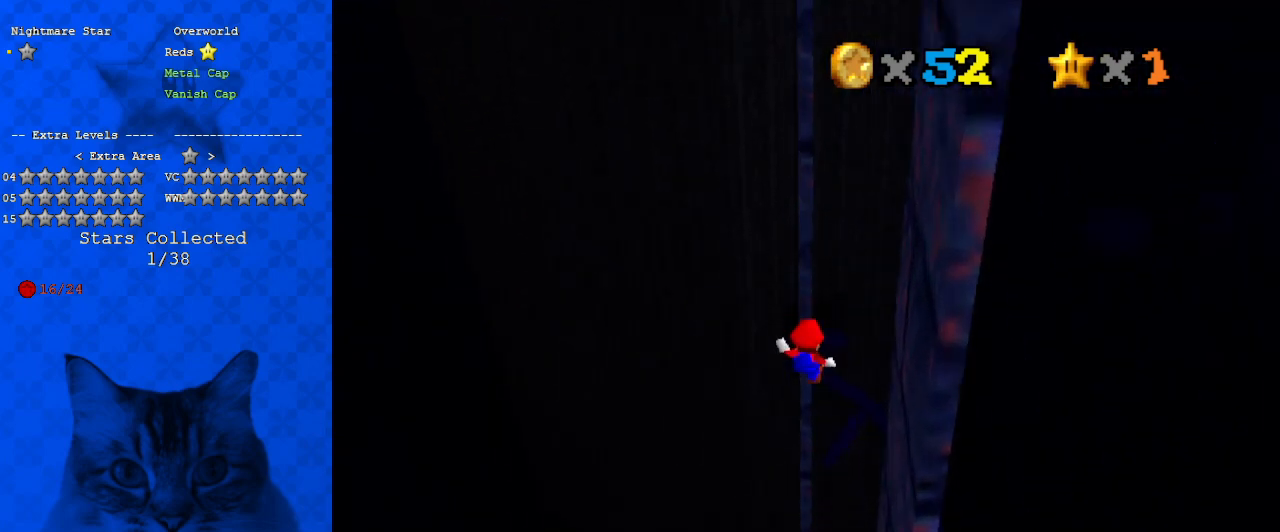
{"keys": ["up"], "events": [[100, "return", "down"], [300, "return", "up"]]}
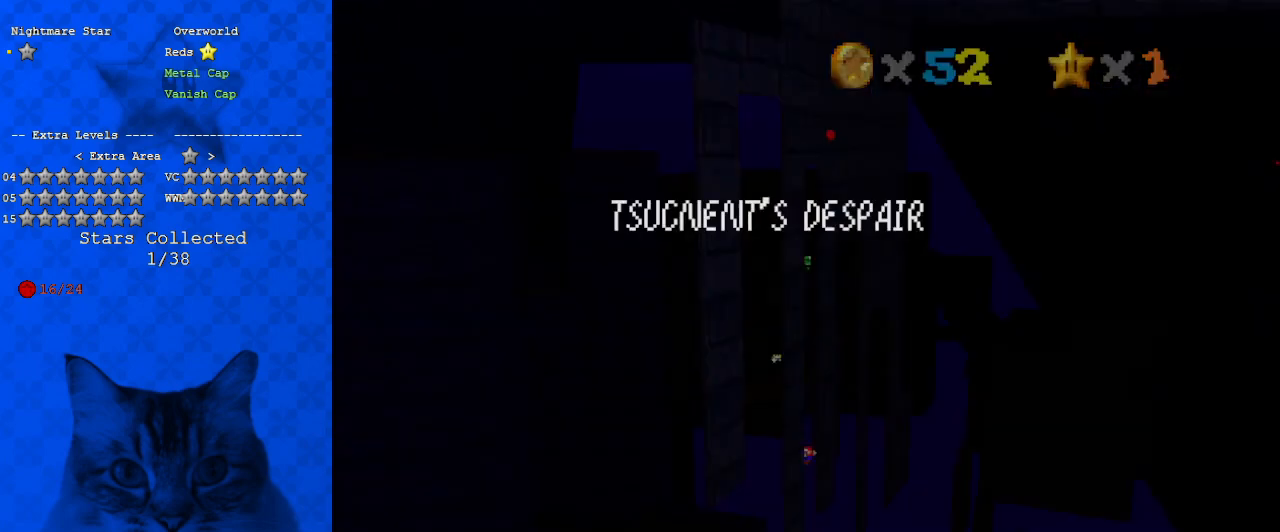
{"keys": ["down", "right"], "events": [[133, "return", "down"], [167, "return", "up"], [233, "return", "down"], [367, "return", "up"], [400, "up", "up"], [467, "right", "down"], [500, "down", "down"]]}